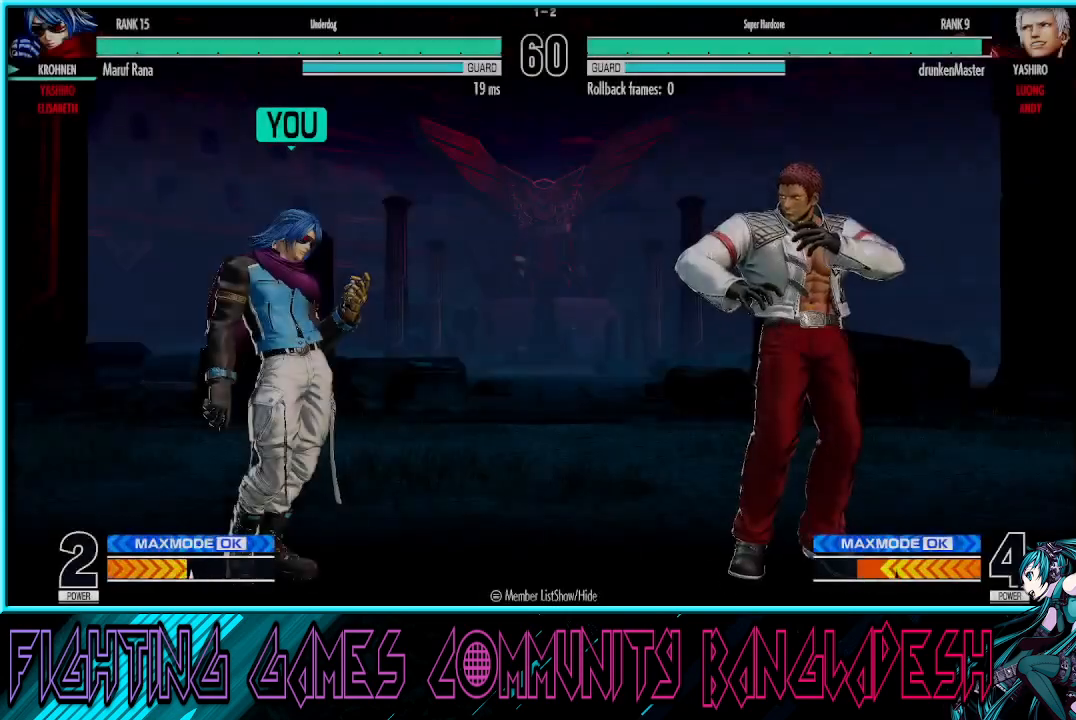
Gameplay with a controller (arcade stick); each line is a JSON object with the inputs held at the frame after it. "events" lists button and stick changes between this image and that frame as [ms after this image, input, new state], when the widget could be followed in between. Not read: L3 R3.
{"buttons": ["CROSS"], "left_stick": "center", "events": [[117, "left_stick", "center"], [150, "SQUARE", "up"], [183, "CROSS", "down"], [300, "SQUARE", "down"], [350, "CROSS", "up"], [450, "CROSS", "down"], [483, "SQUARE", "up"]]}
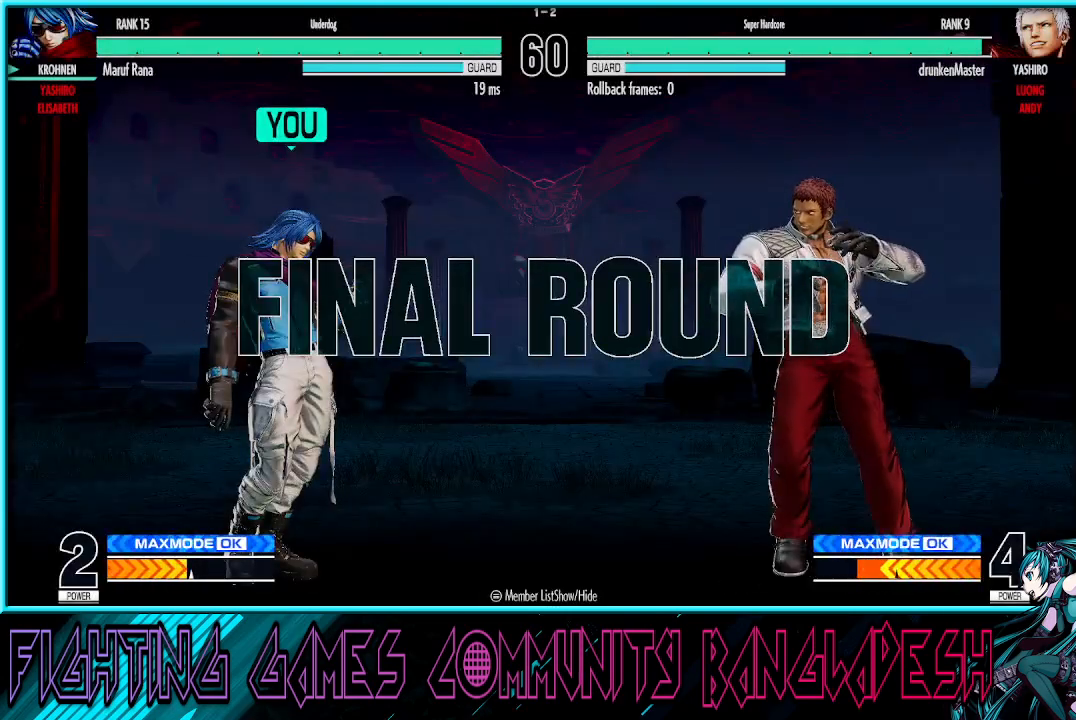
{"buttons": ["SQUARE"], "left_stick": "center", "events": [[117, "CROSS", "up"], [133, "left_stick", "right"], [183, "SQUARE", "down"], [233, "CROSS", "down"], [300, "CROSS", "up"], [317, "left_stick", "down"], [400, "CROSS", "down"], [400, "left_stick", "left"], [450, "CROSS", "up"], [500, "left_stick", "center"]]}
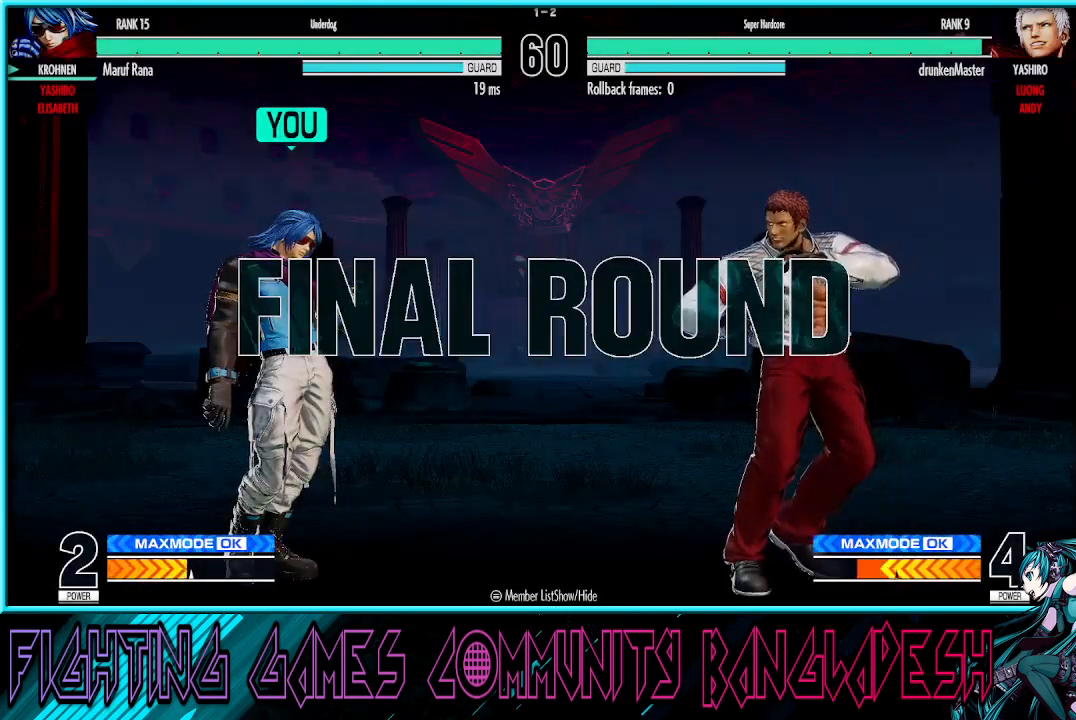
{"buttons": ["SQUARE", "TRIANGLE"], "left_stick": "center", "events": [[50, "left_stick", "right"], [67, "CROSS", "down"], [167, "TRIANGLE", "down"], [200, "left_stick", "center"], [283, "CROSS", "up"], [333, "left_stick", "right"], [433, "left_stick", "center"]]}
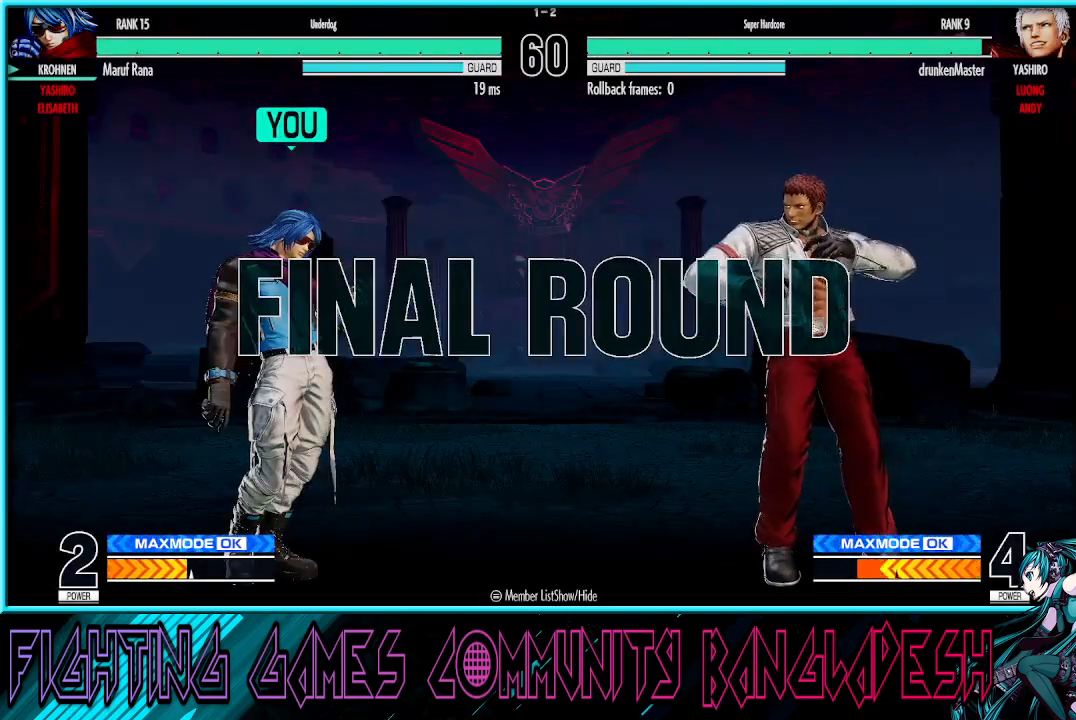
{"buttons": ["SQUARE", "TRIANGLE"], "left_stick": "center", "events": [[67, "left_stick", "right"], [167, "left_stick", "center"], [300, "left_stick", "right"], [433, "left_stick", "center"]]}
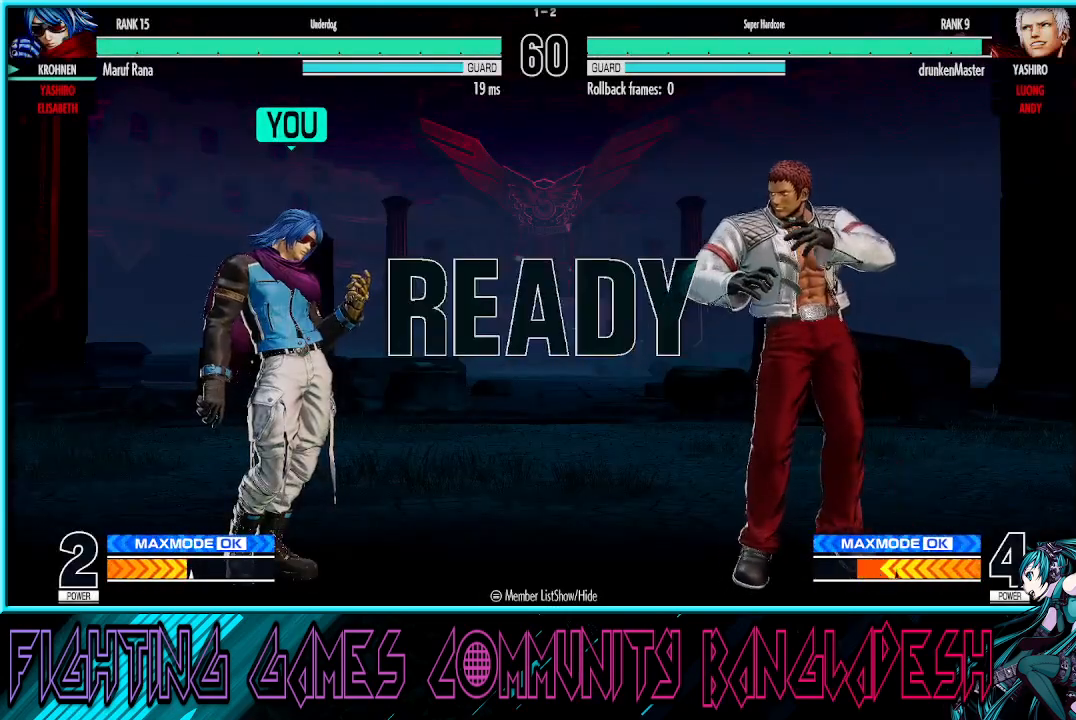
{"buttons": ["SQUARE", "TRIANGLE"], "left_stick": "center", "events": [[83, "left_stick", "right"], [183, "left_stick", "center"], [317, "left_stick", "right"], [433, "left_stick", "center"]]}
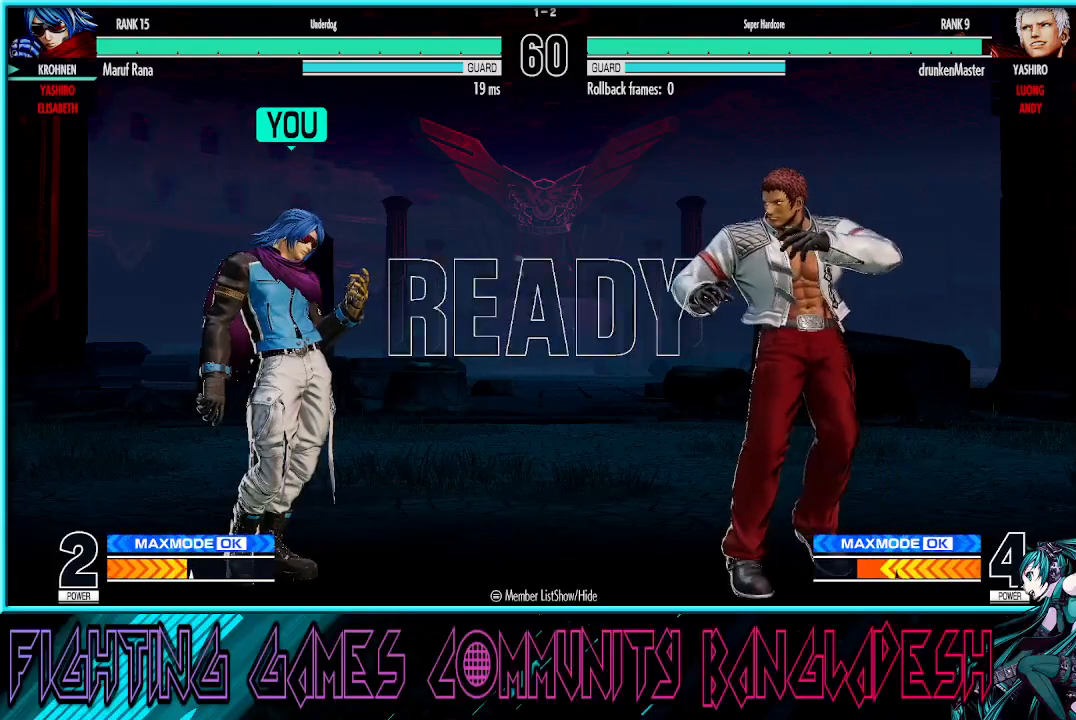
{"buttons": [], "left_stick": "left", "events": [[450, "SQUARE", "up"], [467, "TRIANGLE", "up"], [467, "left_stick", "left"]]}
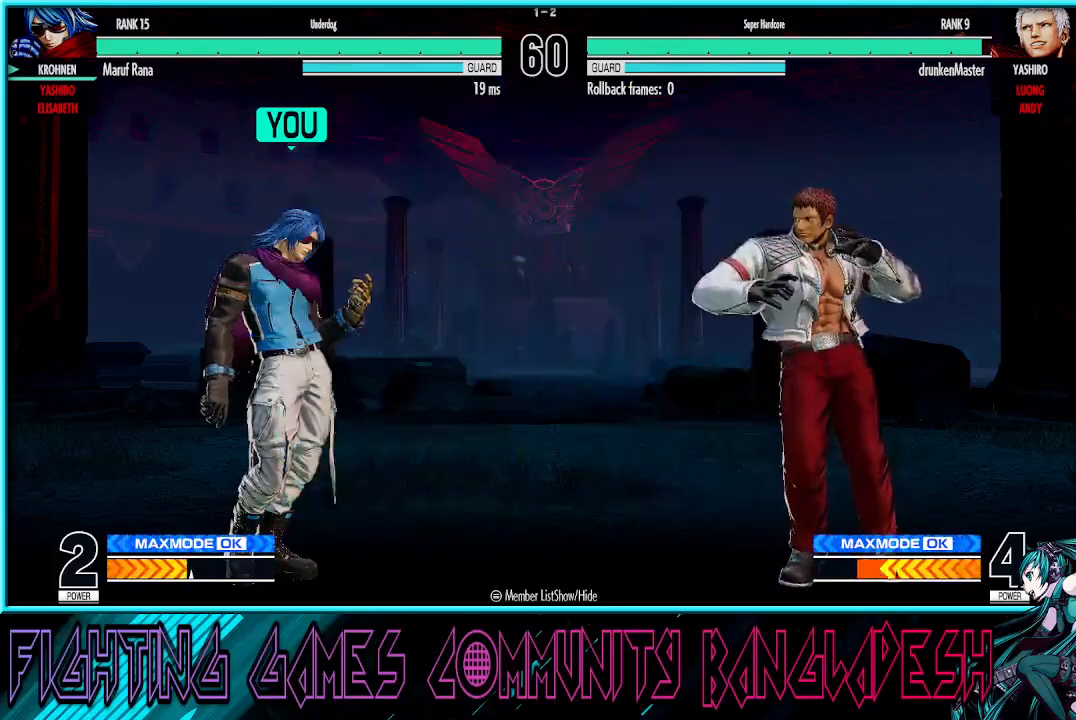
{"buttons": [], "left_stick": "center", "events": [[50, "left_stick", "center"], [100, "left_stick", "left"], [367, "left_stick", "right"], [483, "left_stick", "center"]]}
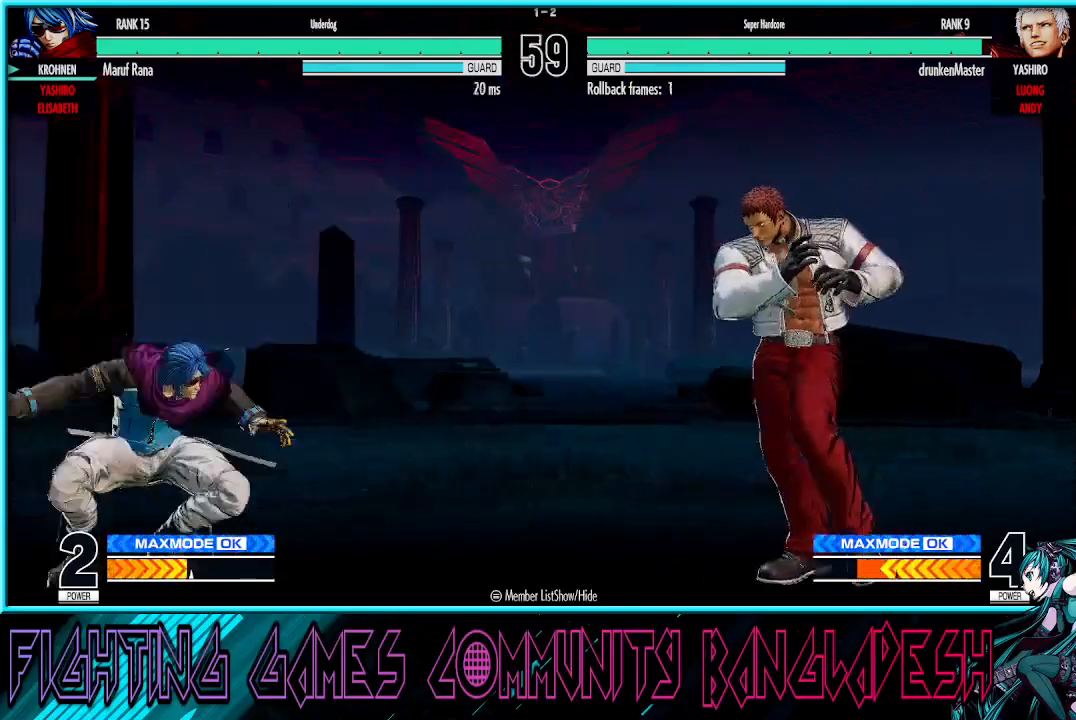
{"buttons": [], "left_stick": "left", "events": [[17, "left_stick", "left"], [200, "left_stick", "right"], [317, "left_stick", "left"]]}
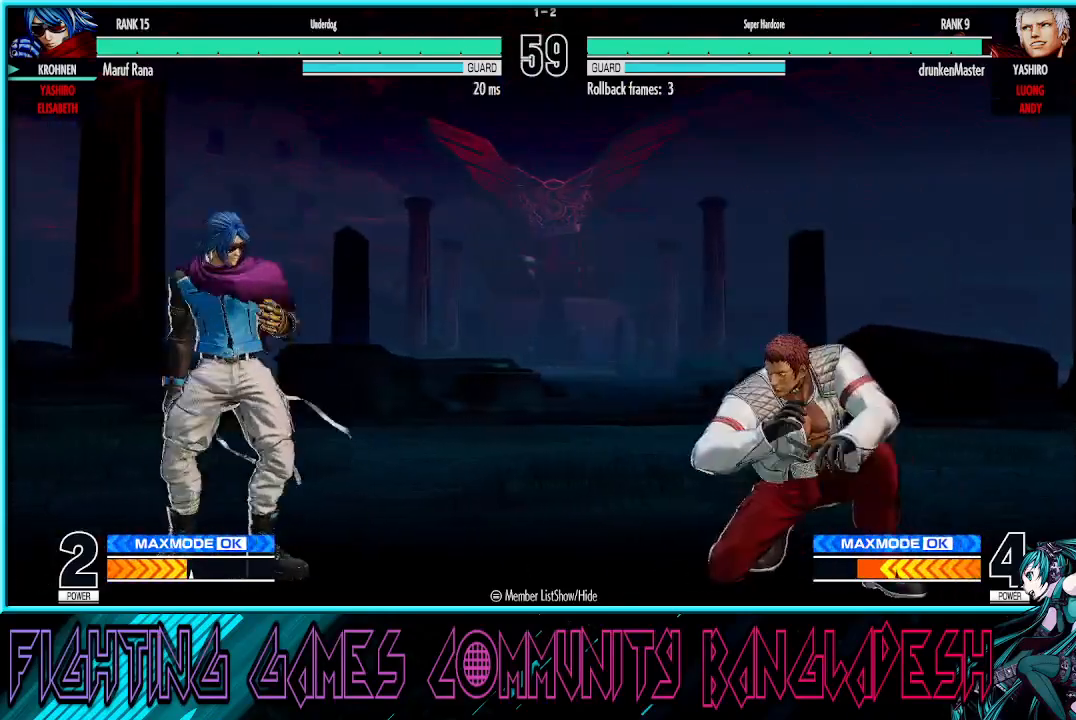
{"buttons": [], "left_stick": "left", "events": [[300, "left_stick", "right"], [400, "left_stick", "left"]]}
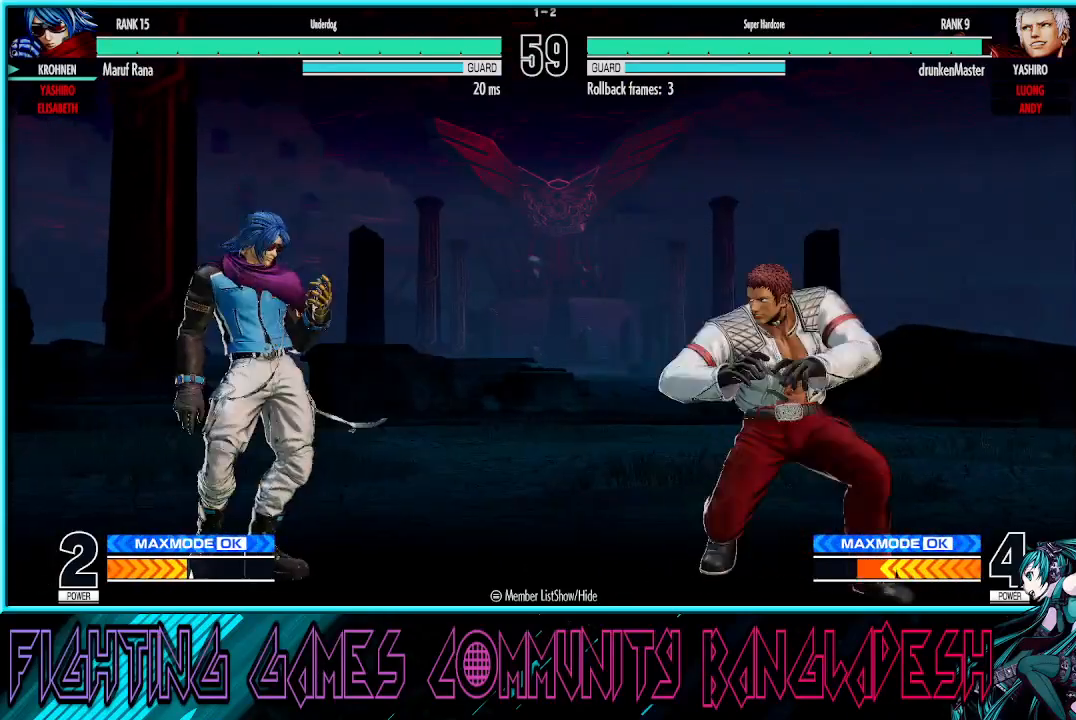
{"buttons": [], "left_stick": "left", "events": []}
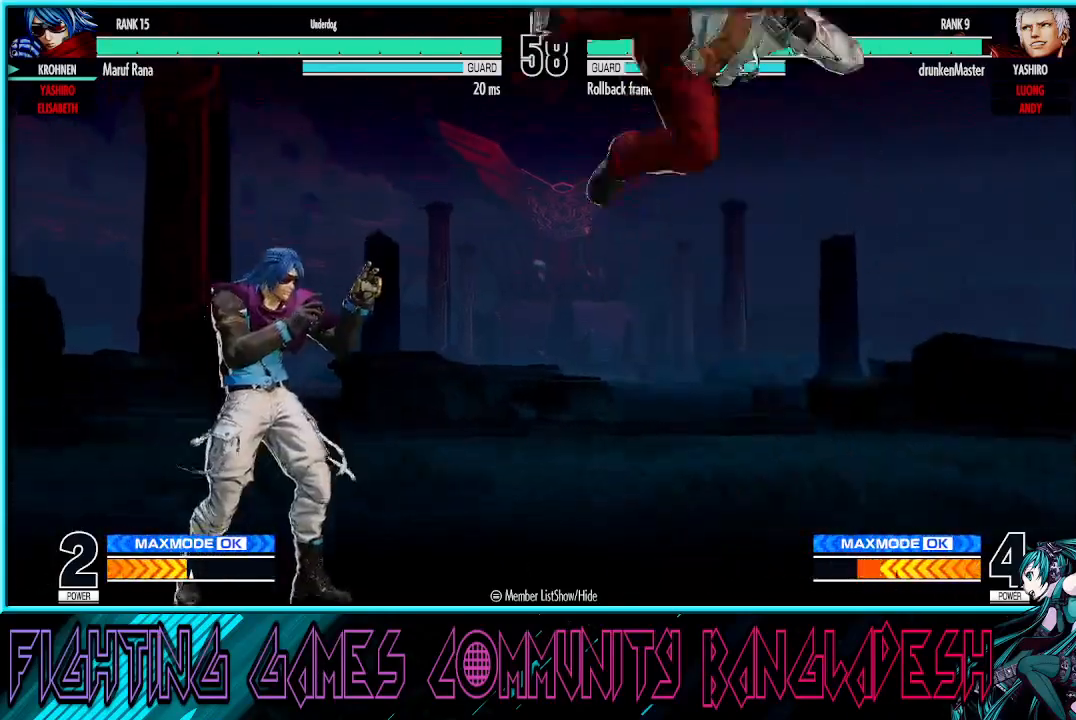
{"buttons": [], "left_stick": "left", "events": [[17, "TRIANGLE", "down"], [50, "left_stick", "right"], [133, "TRIANGLE", "up"], [150, "left_stick", "down"], [217, "left_stick", "left"], [267, "SQUARE", "down"], [417, "SQUARE", "up"]]}
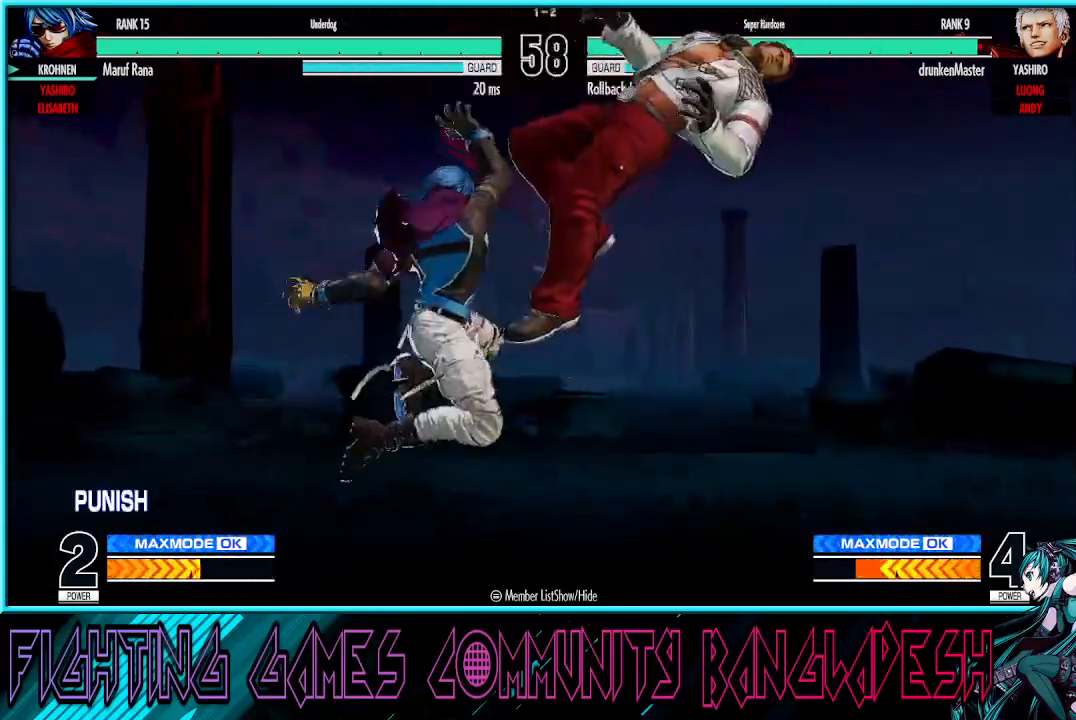
{"buttons": [], "left_stick": "up-left", "events": [[167, "left_stick", "center"], [333, "left_stick", "up-right"], [483, "left_stick", "up-left"]]}
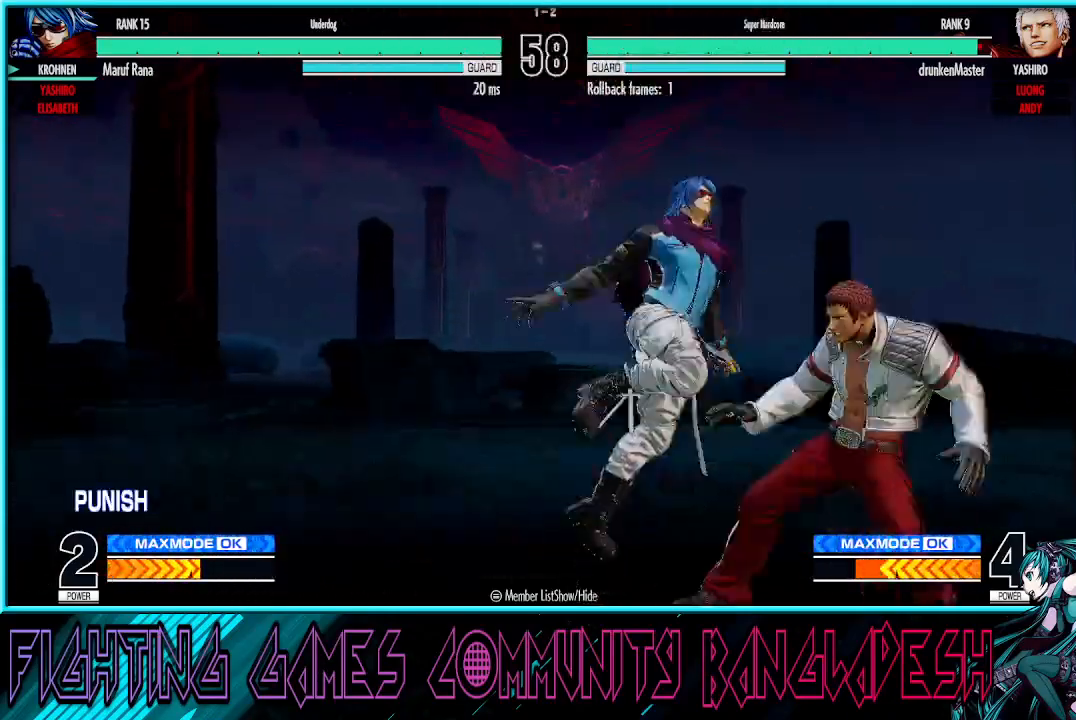
{"buttons": ["TRIANGLE", "R1"], "left_stick": "center", "events": [[83, "left_stick", "center"], [200, "R1", "down"], [200, "TRIANGLE", "down"]]}
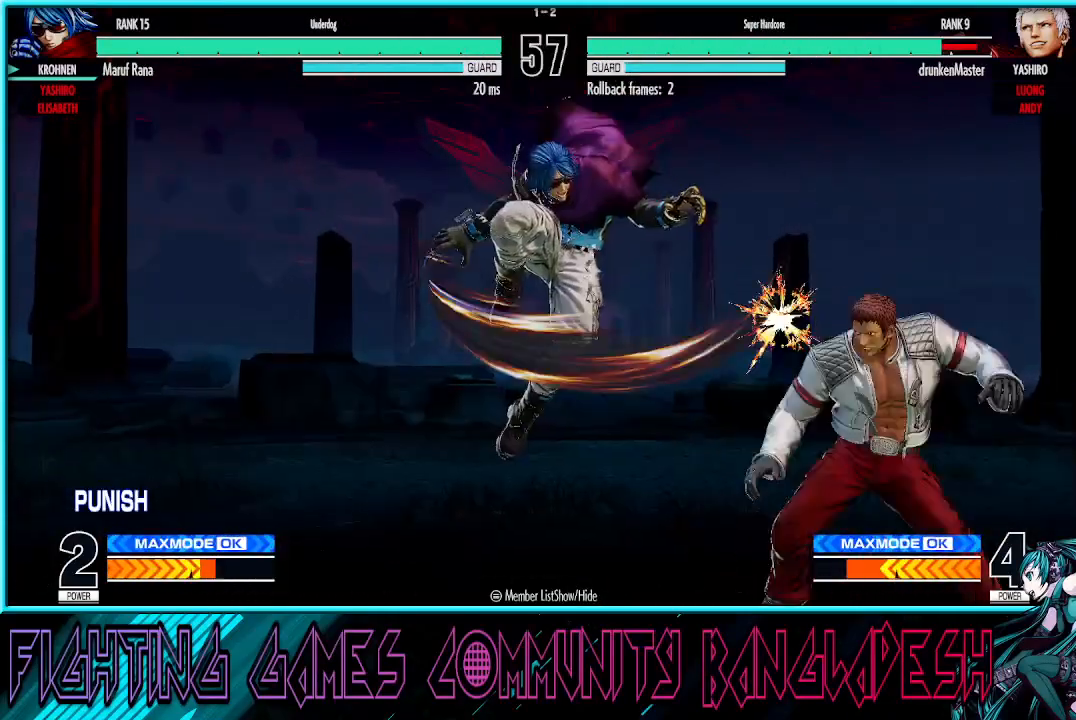
{"buttons": [], "left_stick": "right", "events": [[50, "R1", "up"], [50, "TRIANGLE", "up"], [100, "left_stick", "down-left"], [350, "left_stick", "right"], [433, "left_stick", "center"], [483, "left_stick", "right"]]}
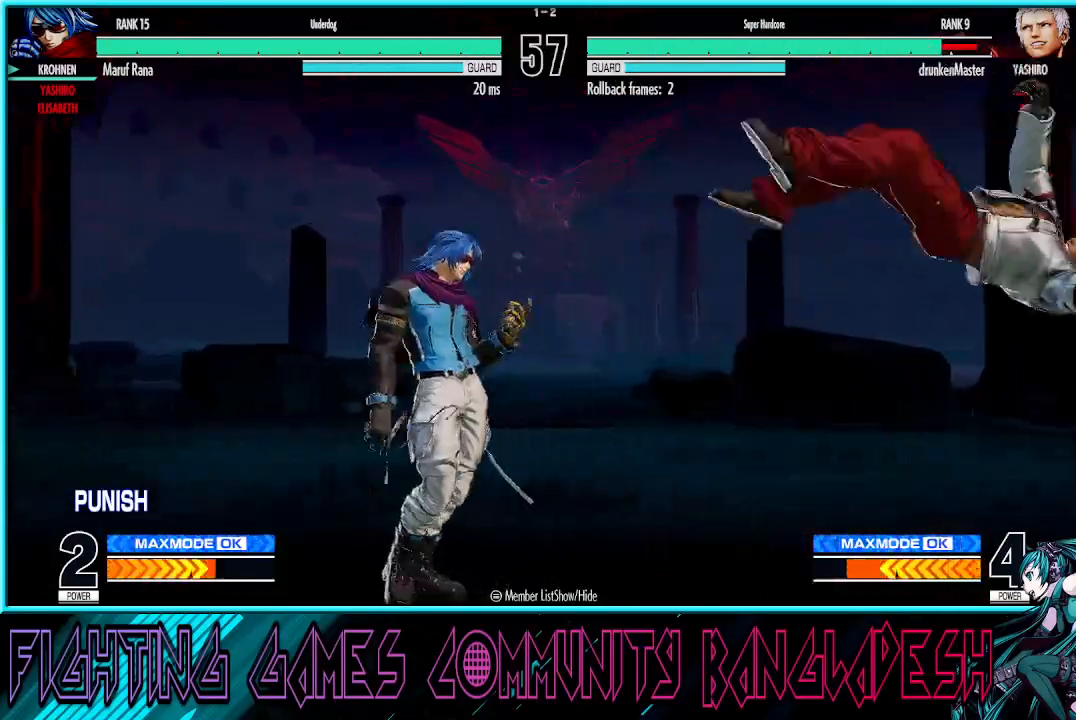
{"buttons": [], "left_stick": "right", "events": []}
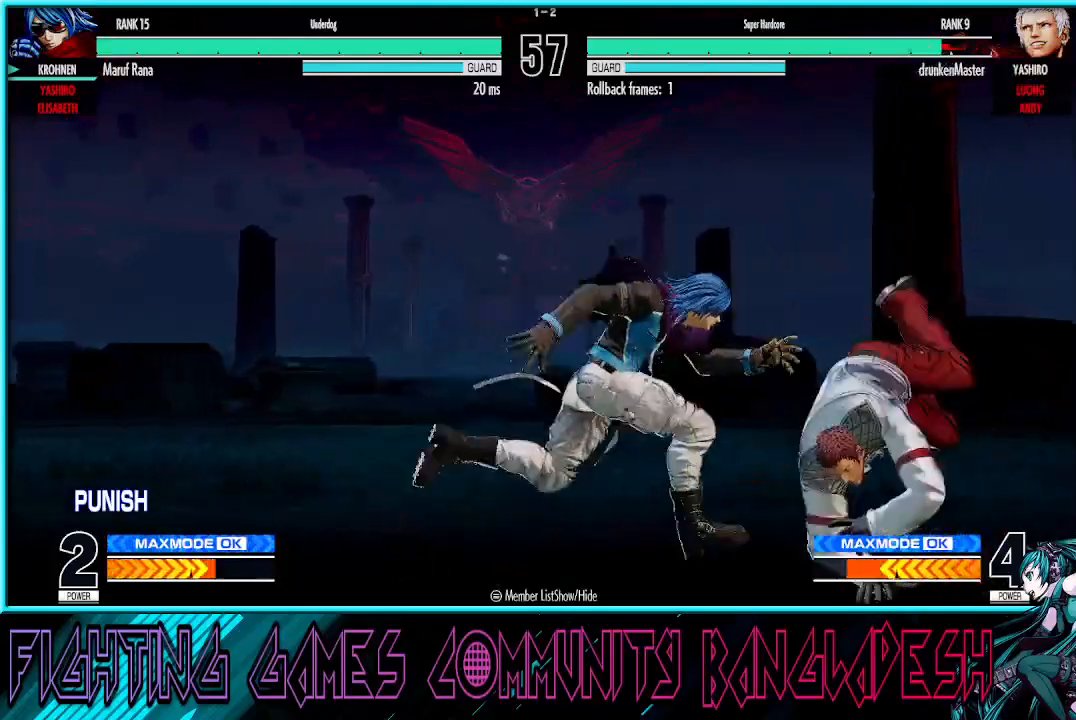
{"buttons": ["R1"], "left_stick": "left", "events": [[33, "left_stick", "left"], [100, "left_stick", "center"], [150, "left_stick", "left"], [317, "left_stick", "right"], [400, "left_stick", "down"], [483, "R1", "down"], [483, "left_stick", "left"]]}
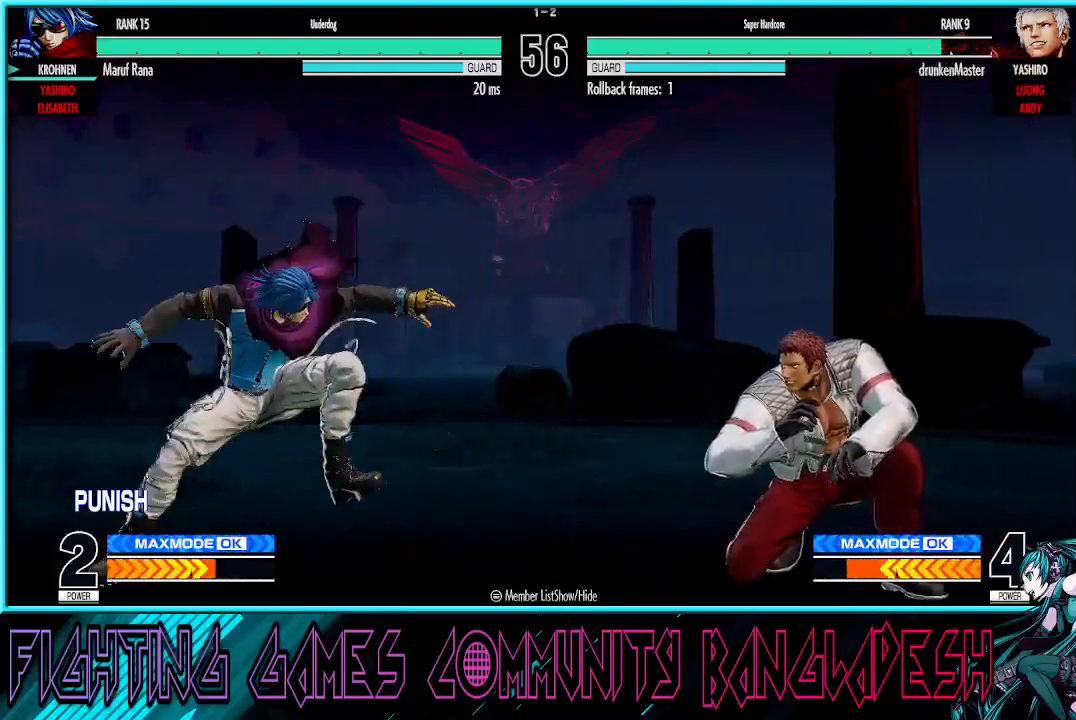
{"buttons": [], "left_stick": "left", "events": [[150, "R1", "up"]]}
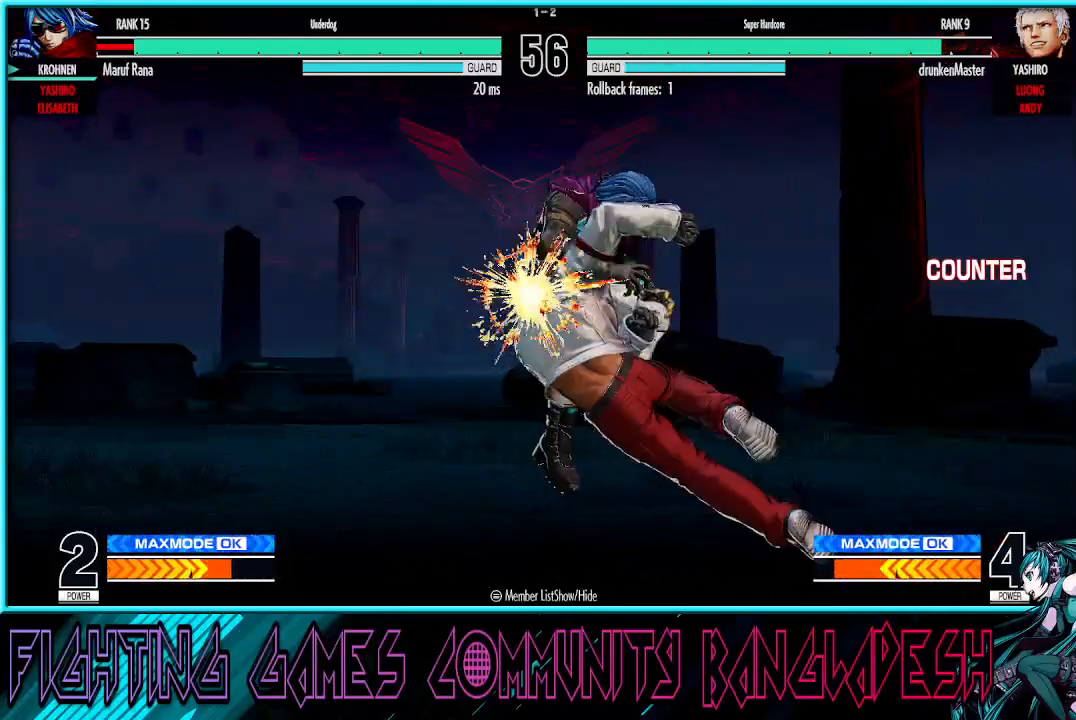
{"buttons": [], "left_stick": "center", "events": [[200, "left_stick", "center"]]}
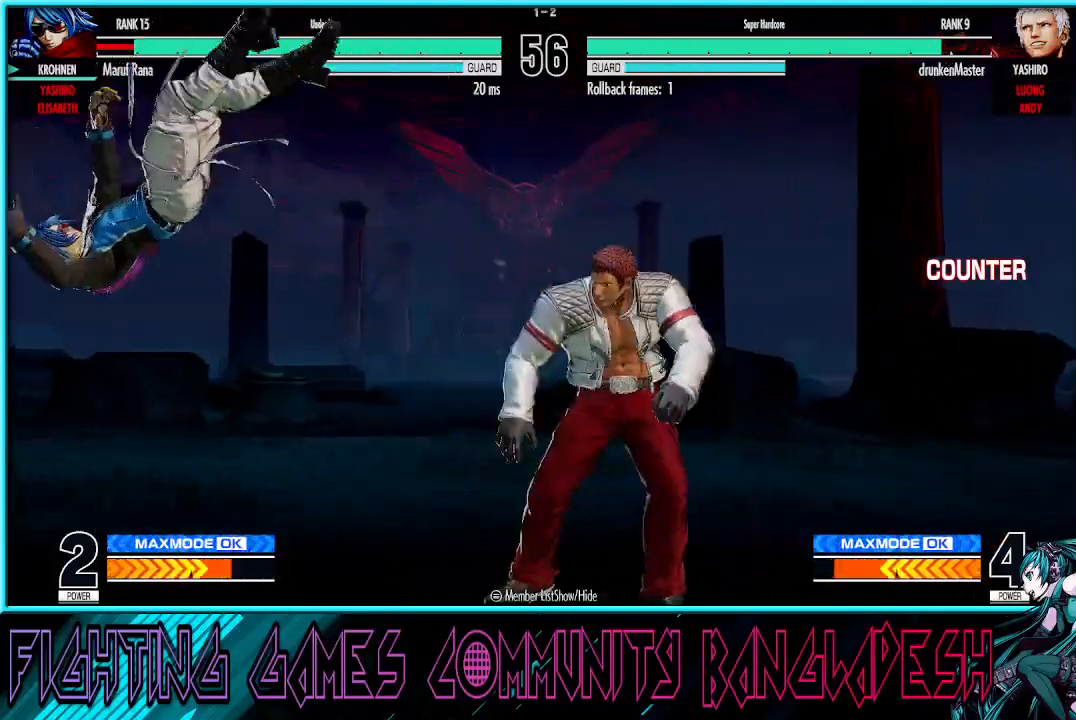
{"buttons": [], "left_stick": "down", "events": [[150, "SQUARE", "down"], [167, "CROSS", "down"], [267, "CROSS", "up"], [267, "SQUARE", "up"], [500, "left_stick", "down"]]}
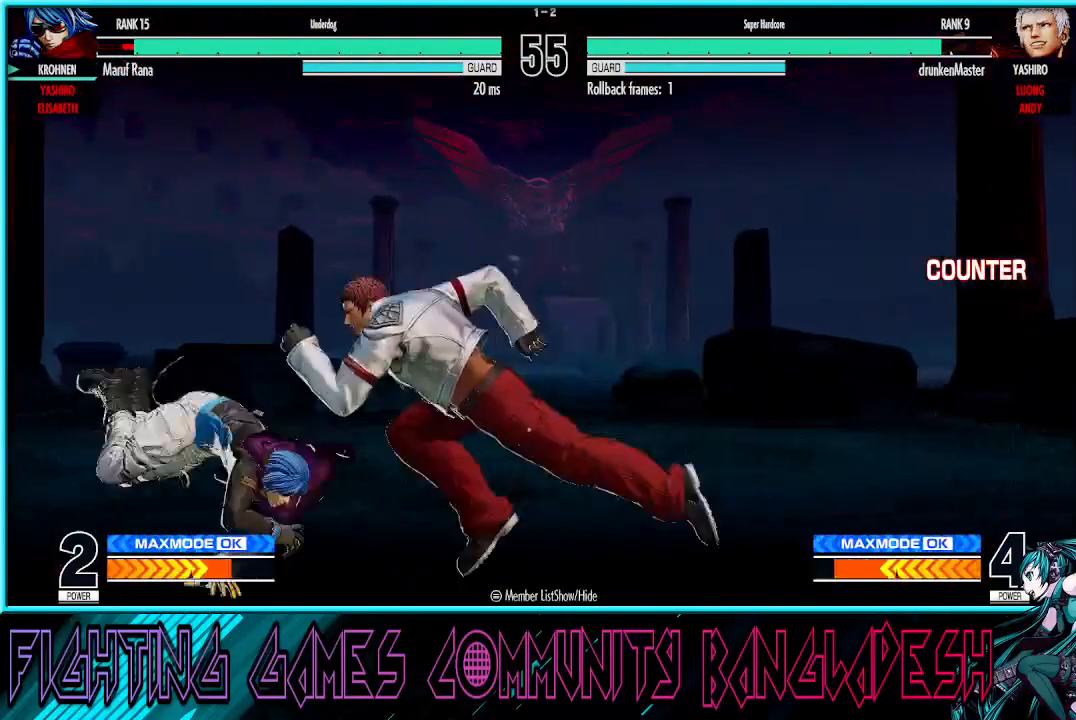
{"buttons": ["CROSS"], "left_stick": "down-left", "events": [[17, "left_stick", "down-left"], [417, "CROSS", "down"]]}
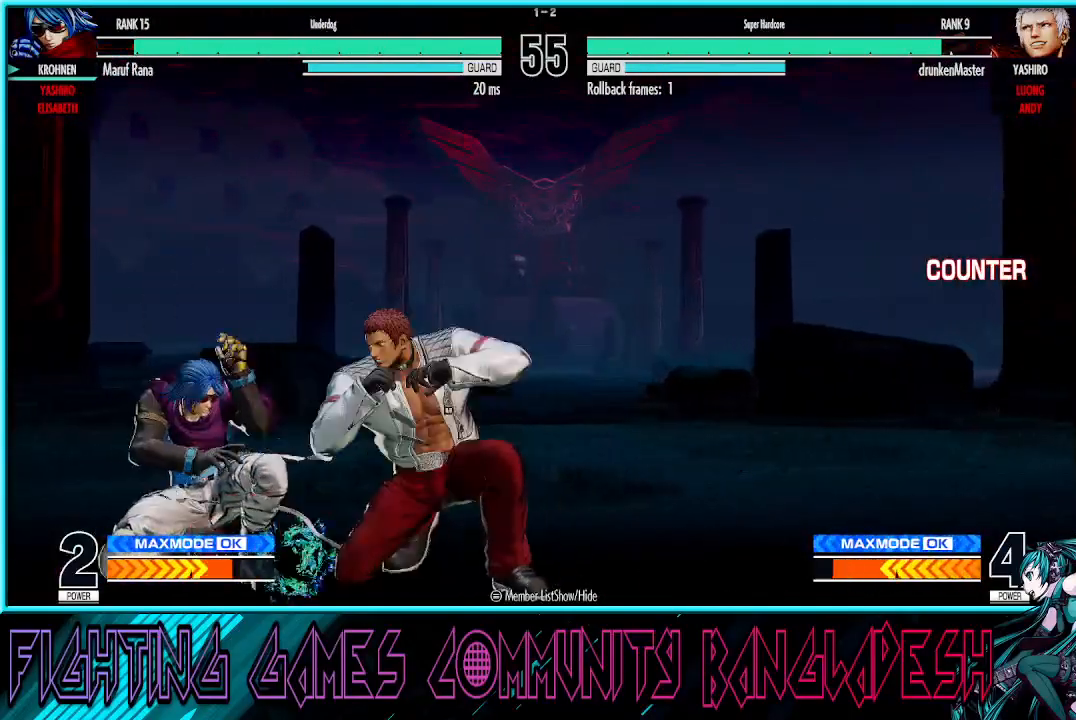
{"buttons": ["TRIANGLE", "R1"], "left_stick": "up", "events": [[67, "CROSS", "up"], [317, "left_stick", "up"], [417, "R1", "down"], [417, "TRIANGLE", "down"]]}
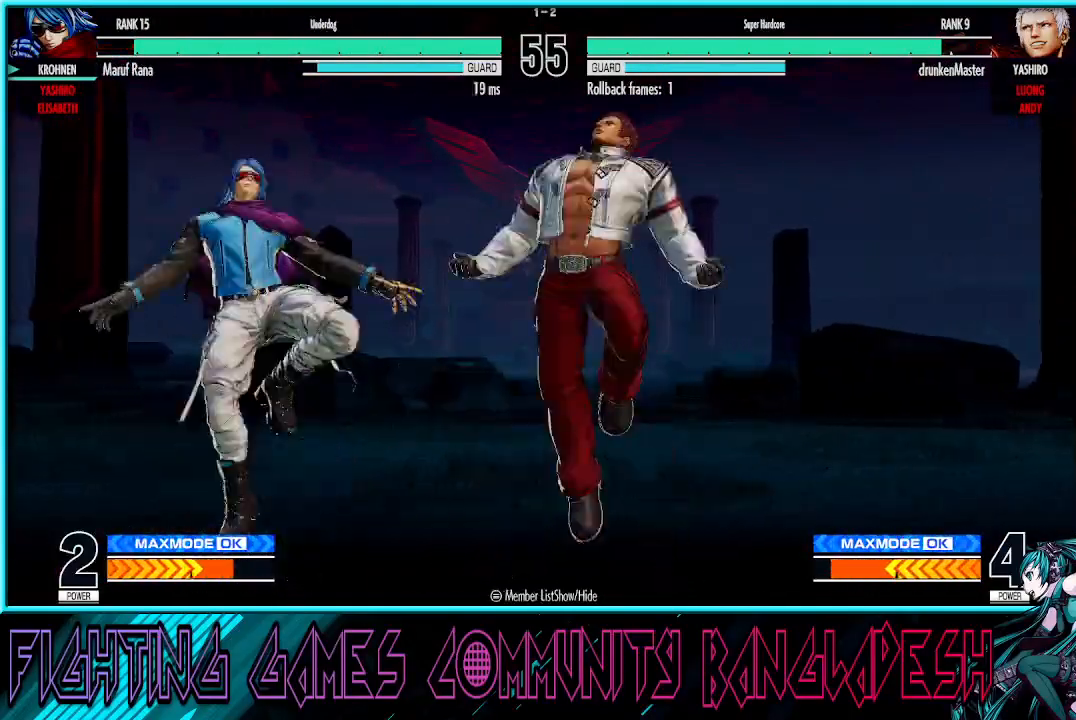
{"buttons": [], "left_stick": "right", "events": [[33, "TRIANGLE", "up"], [50, "R1", "up"], [50, "left_stick", "center"], [500, "left_stick", "right"]]}
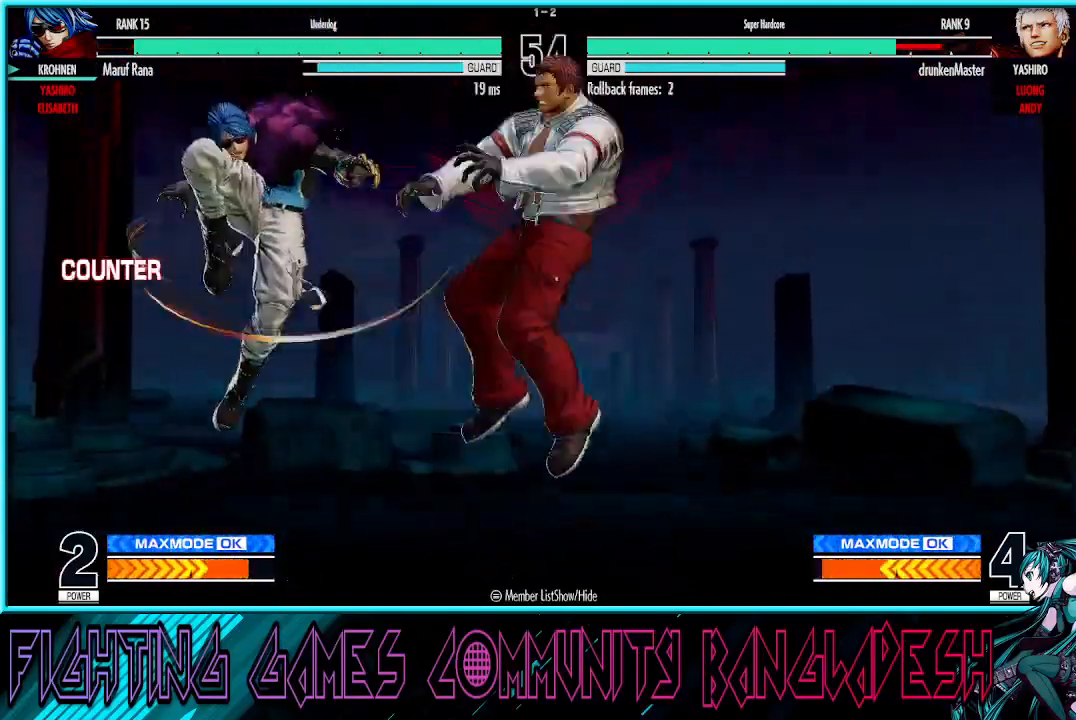
{"buttons": [], "left_stick": "right", "events": [[100, "left_stick", "center"], [167, "left_stick", "right"], [250, "left_stick", "center"], [300, "left_stick", "right"]]}
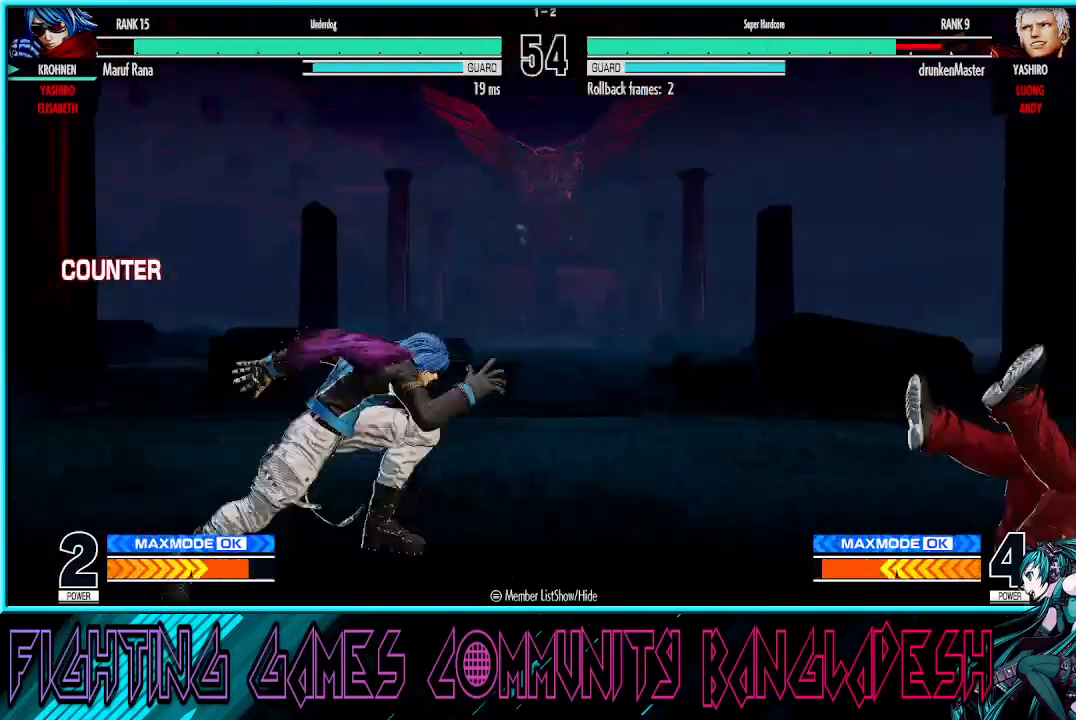
{"buttons": [], "left_stick": "right", "events": [[383, "CROSS", "down"], [500, "CROSS", "up"]]}
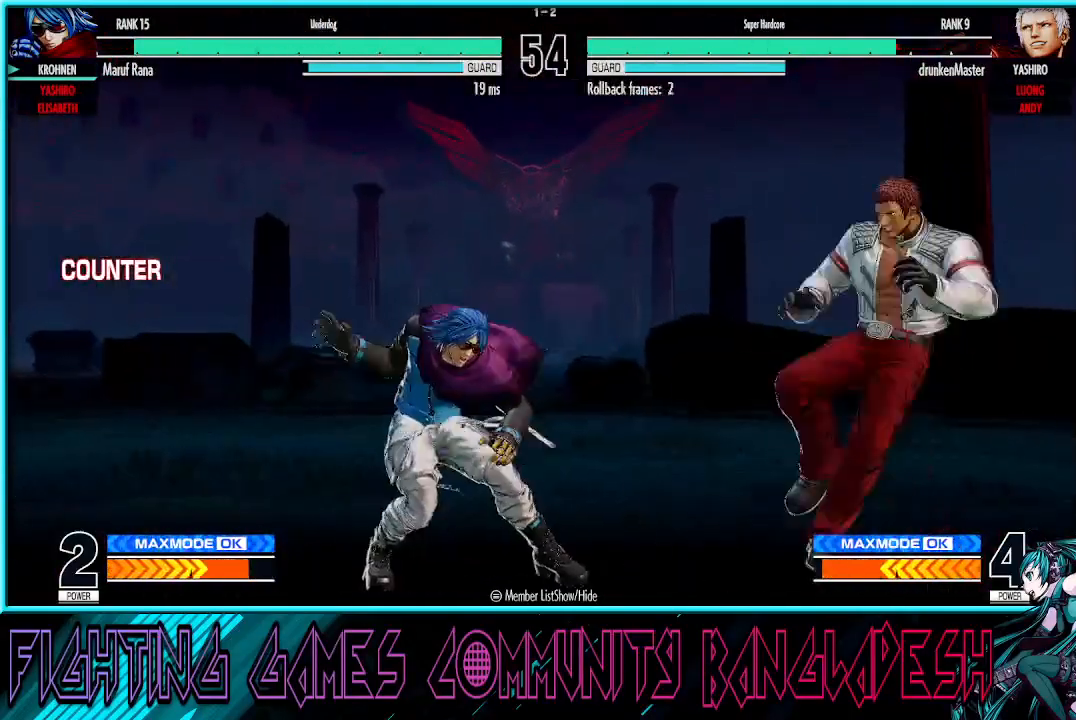
{"buttons": [], "left_stick": "center", "events": [[333, "left_stick", "center"], [383, "left_stick", "left"], [483, "left_stick", "center"]]}
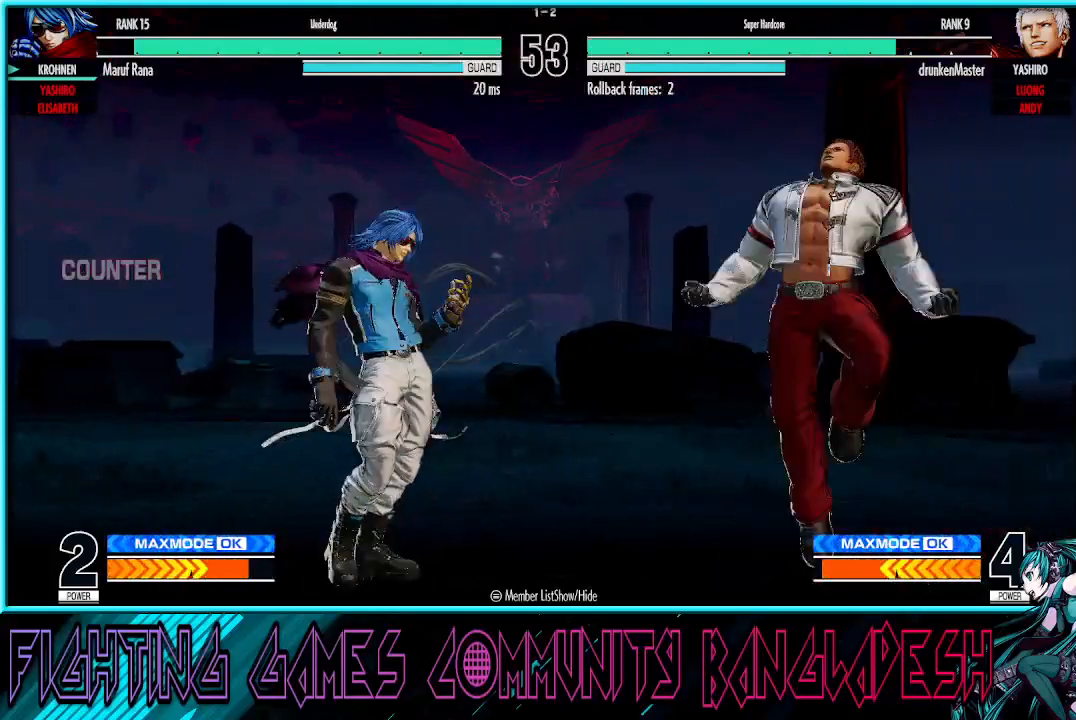
{"buttons": ["TRIANGLE"], "left_stick": "down", "events": [[17, "left_stick", "left"], [433, "left_stick", "down"], [450, "TRIANGLE", "down"]]}
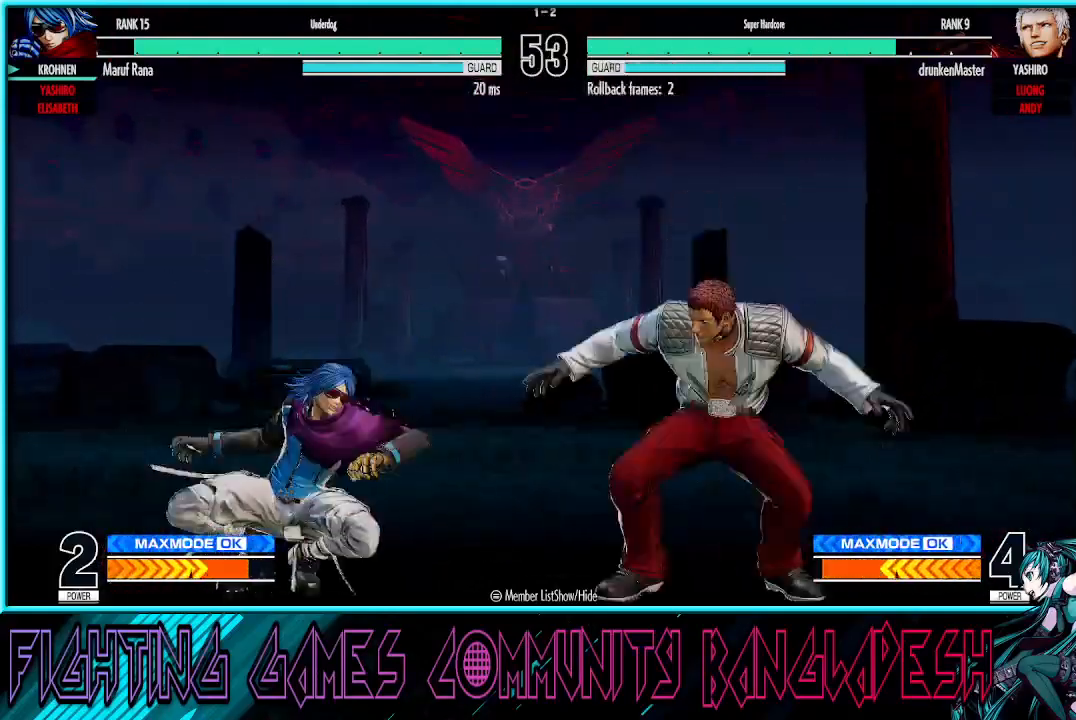
{"buttons": ["TRIANGLE"], "left_stick": "left", "events": [[33, "TRIANGLE", "up"], [83, "left_stick", "left"], [133, "SQUARE", "down"], [217, "SQUARE", "up"], [483, "TRIANGLE", "down"]]}
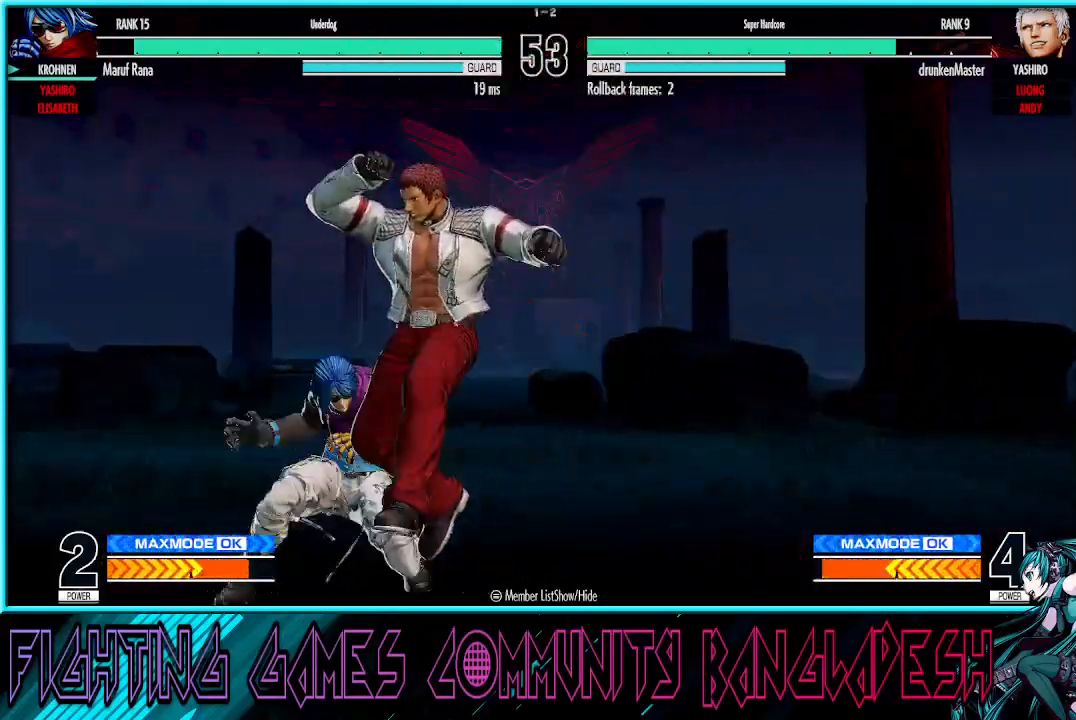
{"buttons": [], "left_stick": "left", "events": [[283, "TRIANGLE", "up"]]}